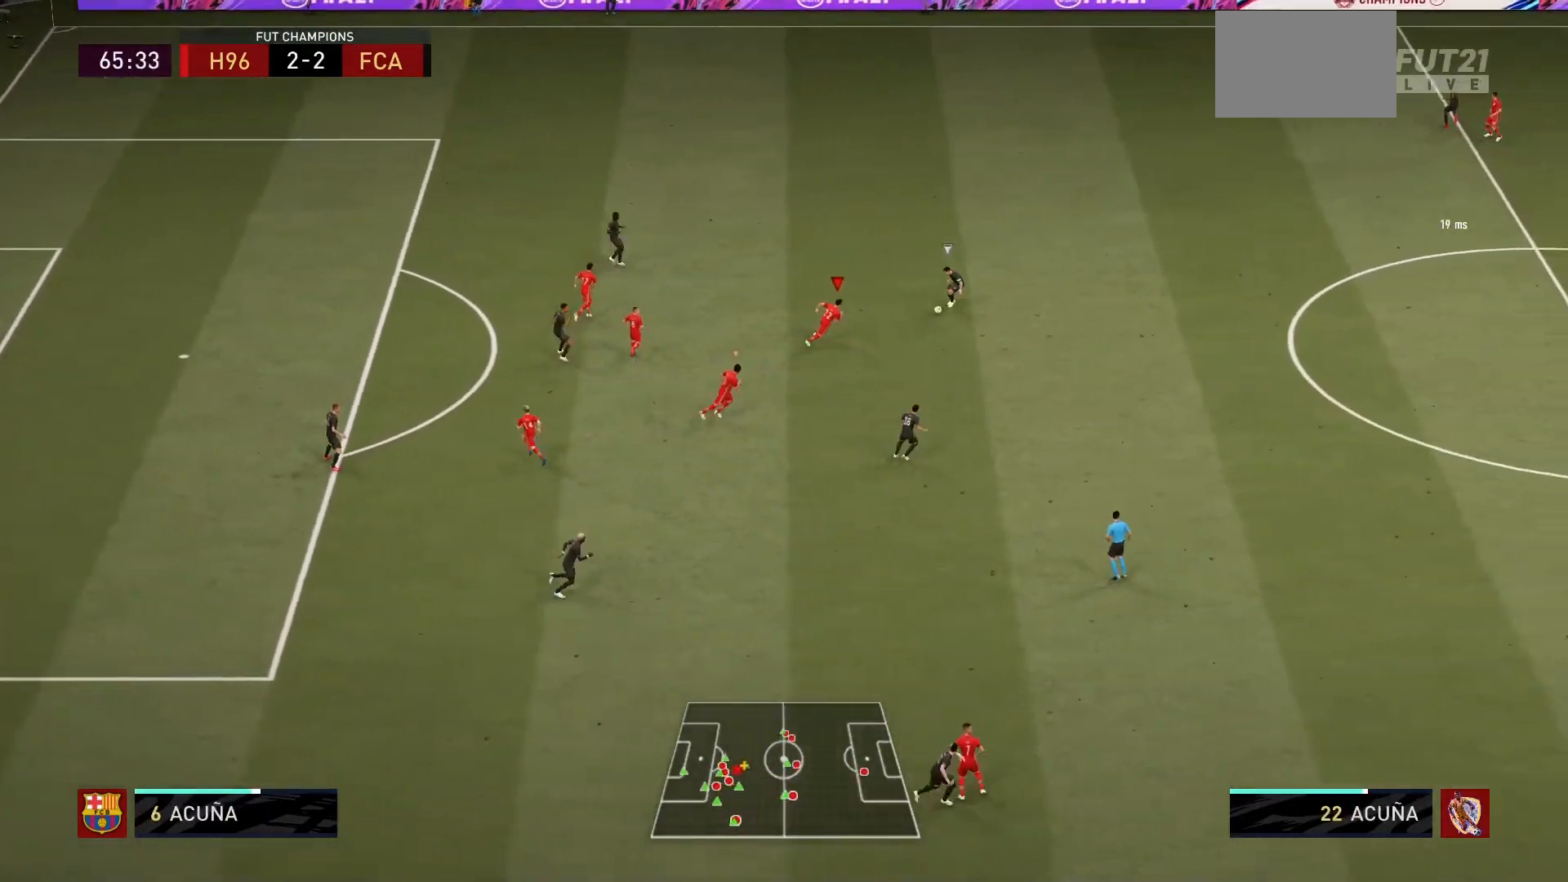
Gameplay with a controller (PlayStation layout); each line is a JSON object with the inputs held at the frame after it. "events" lists button and stick changes between this image and that frame as [ms after this image, input, new state], when the widget could be followed in between. Not read: L3 R3.
{"buttons": ["R1"], "left_stick": "right", "right_stick": "center", "events": [[233, "left_stick", "right"]]}
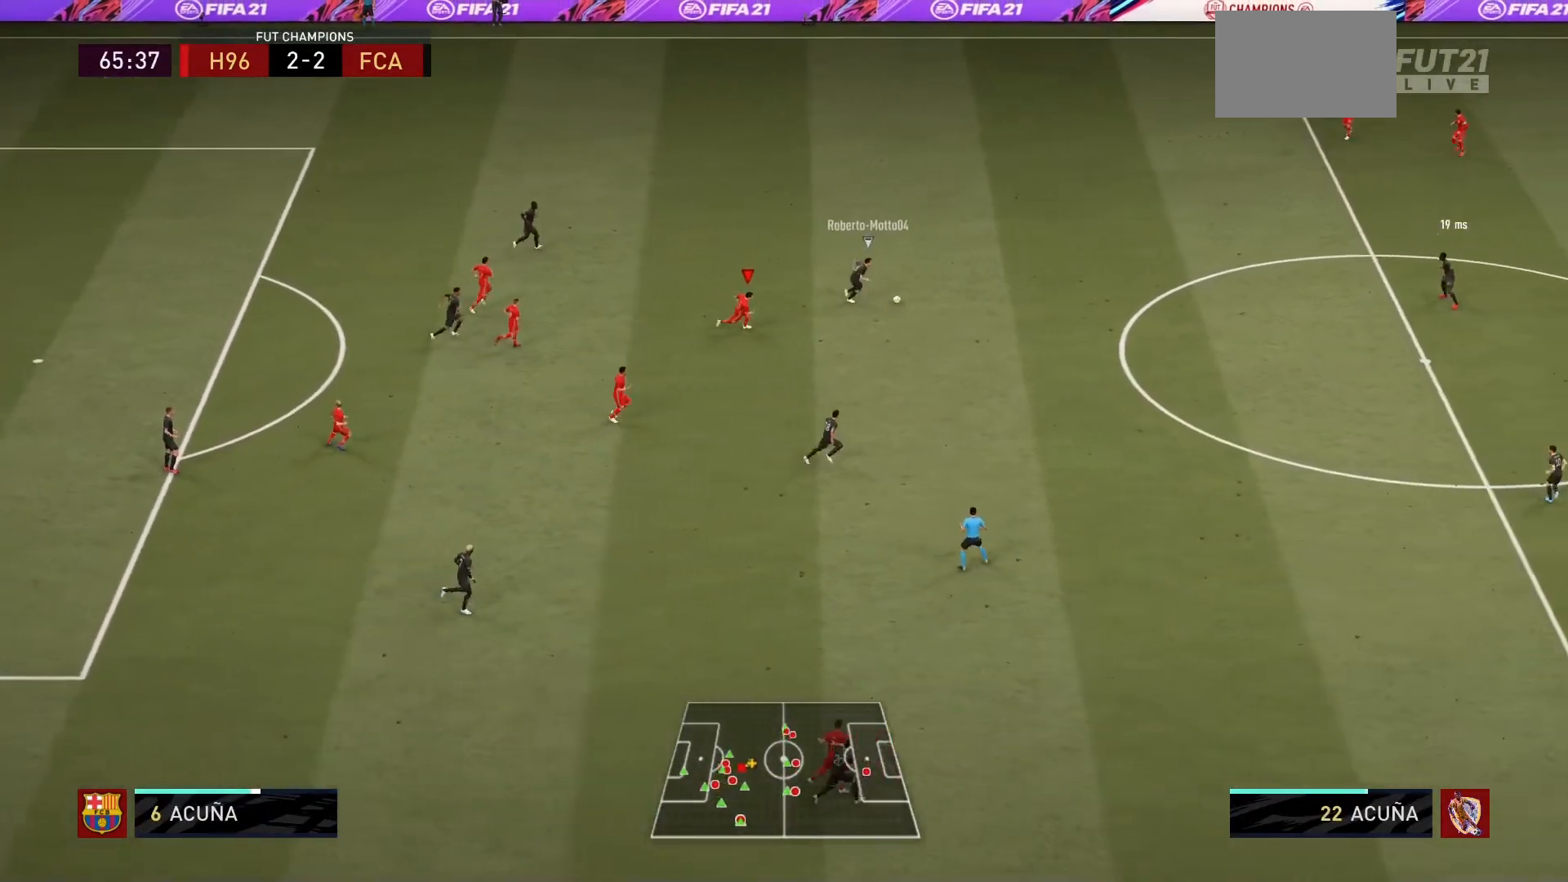
{"buttons": ["R1"], "left_stick": "right", "right_stick": "center", "events": []}
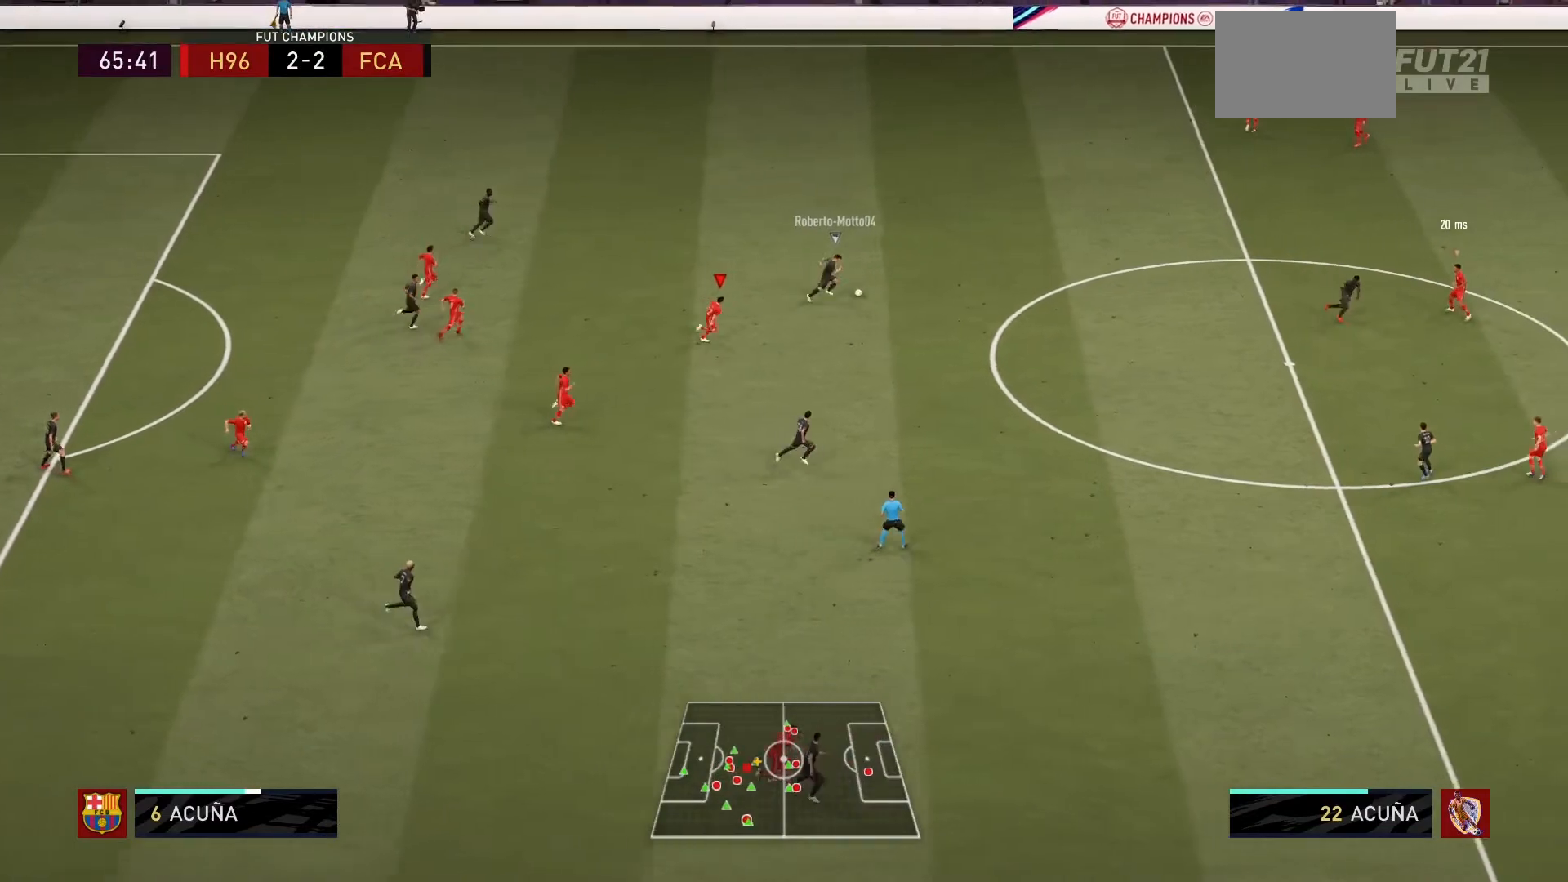
{"buttons": [], "left_stick": "right", "right_stick": "center", "events": [[66, "R1", "up"]]}
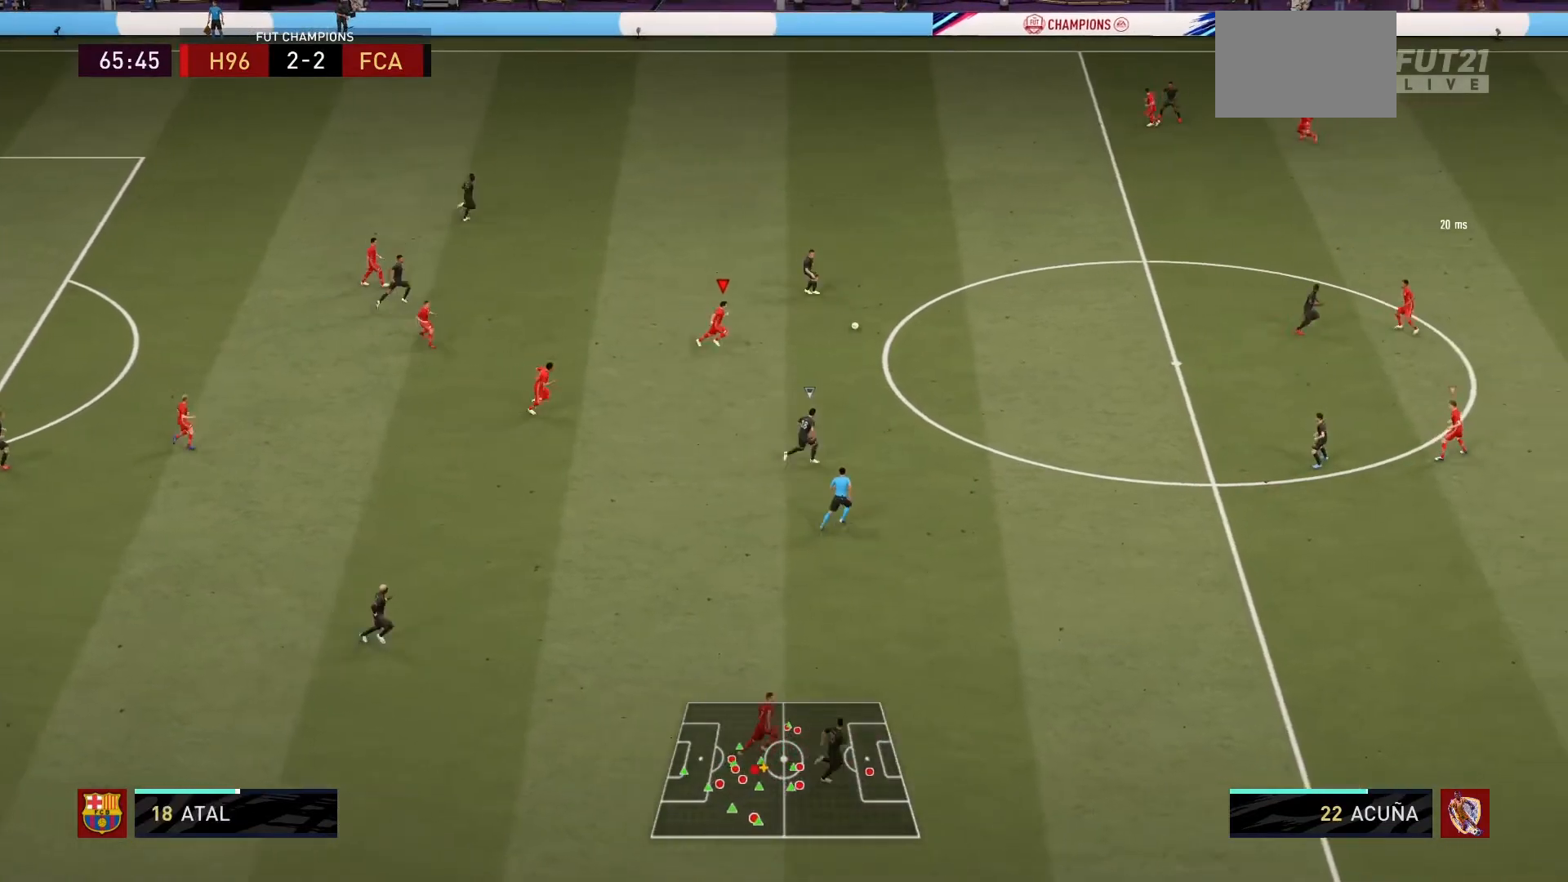
{"buttons": [], "left_stick": "right", "right_stick": "center", "events": []}
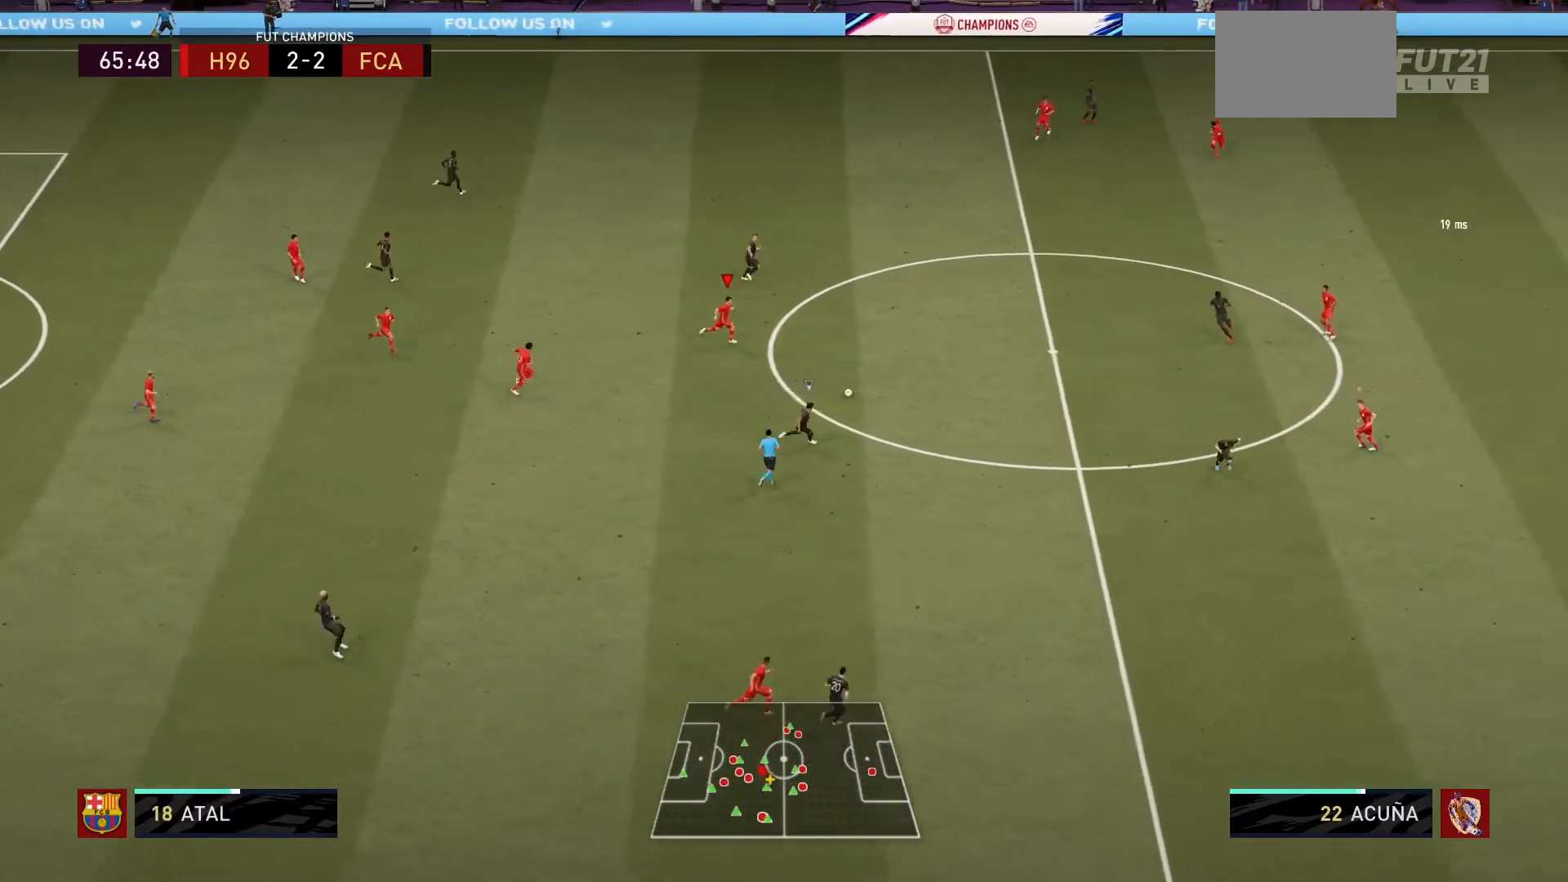
{"buttons": [], "left_stick": "right", "right_stick": "center", "events": []}
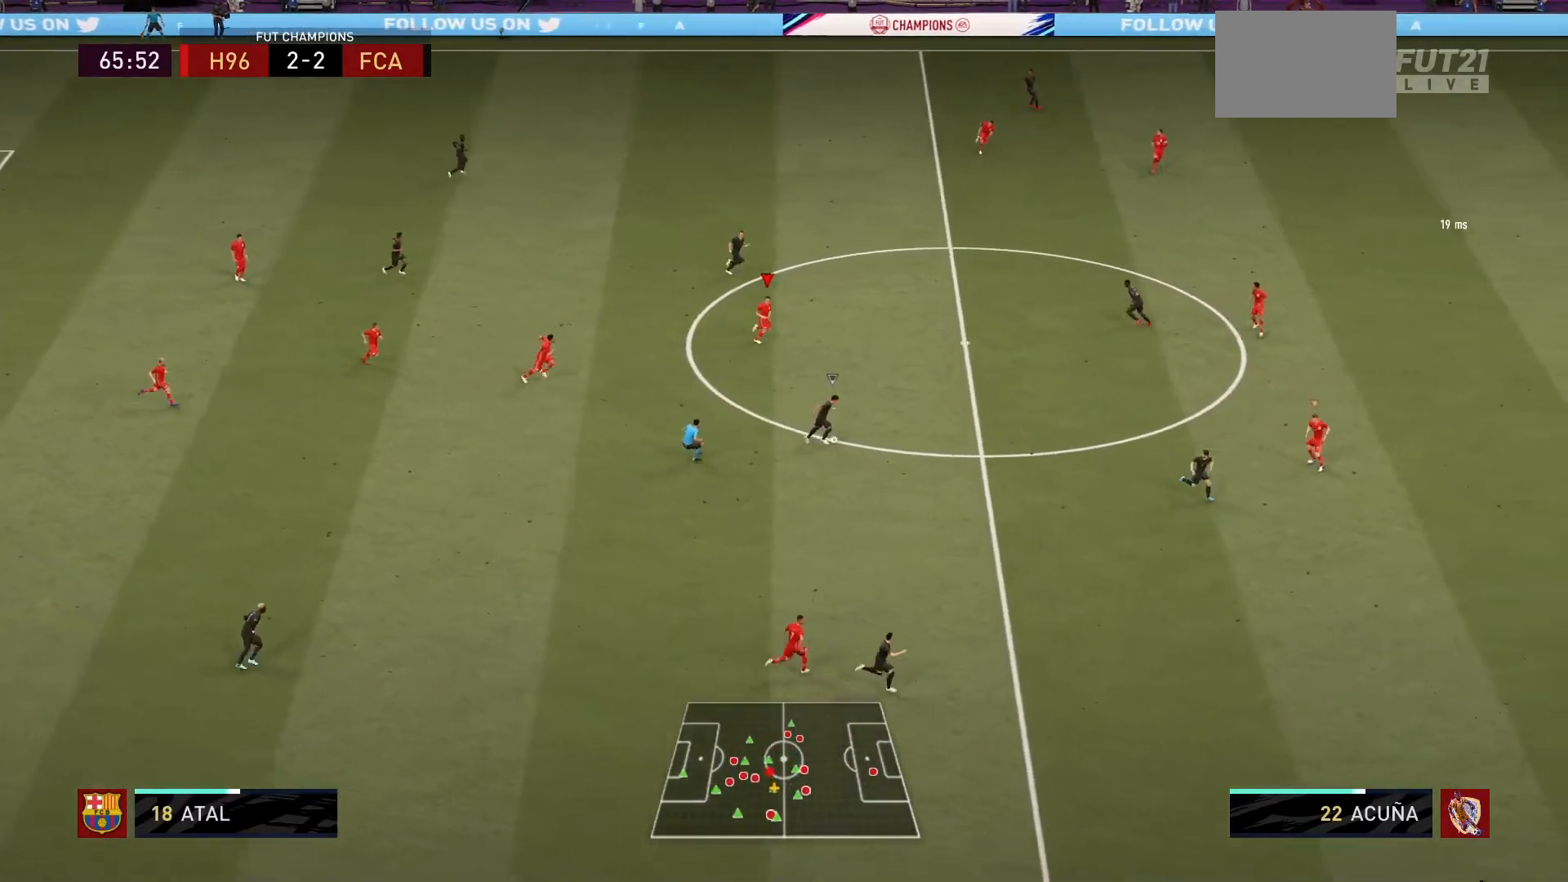
{"buttons": [], "left_stick": "right", "right_stick": "center", "events": []}
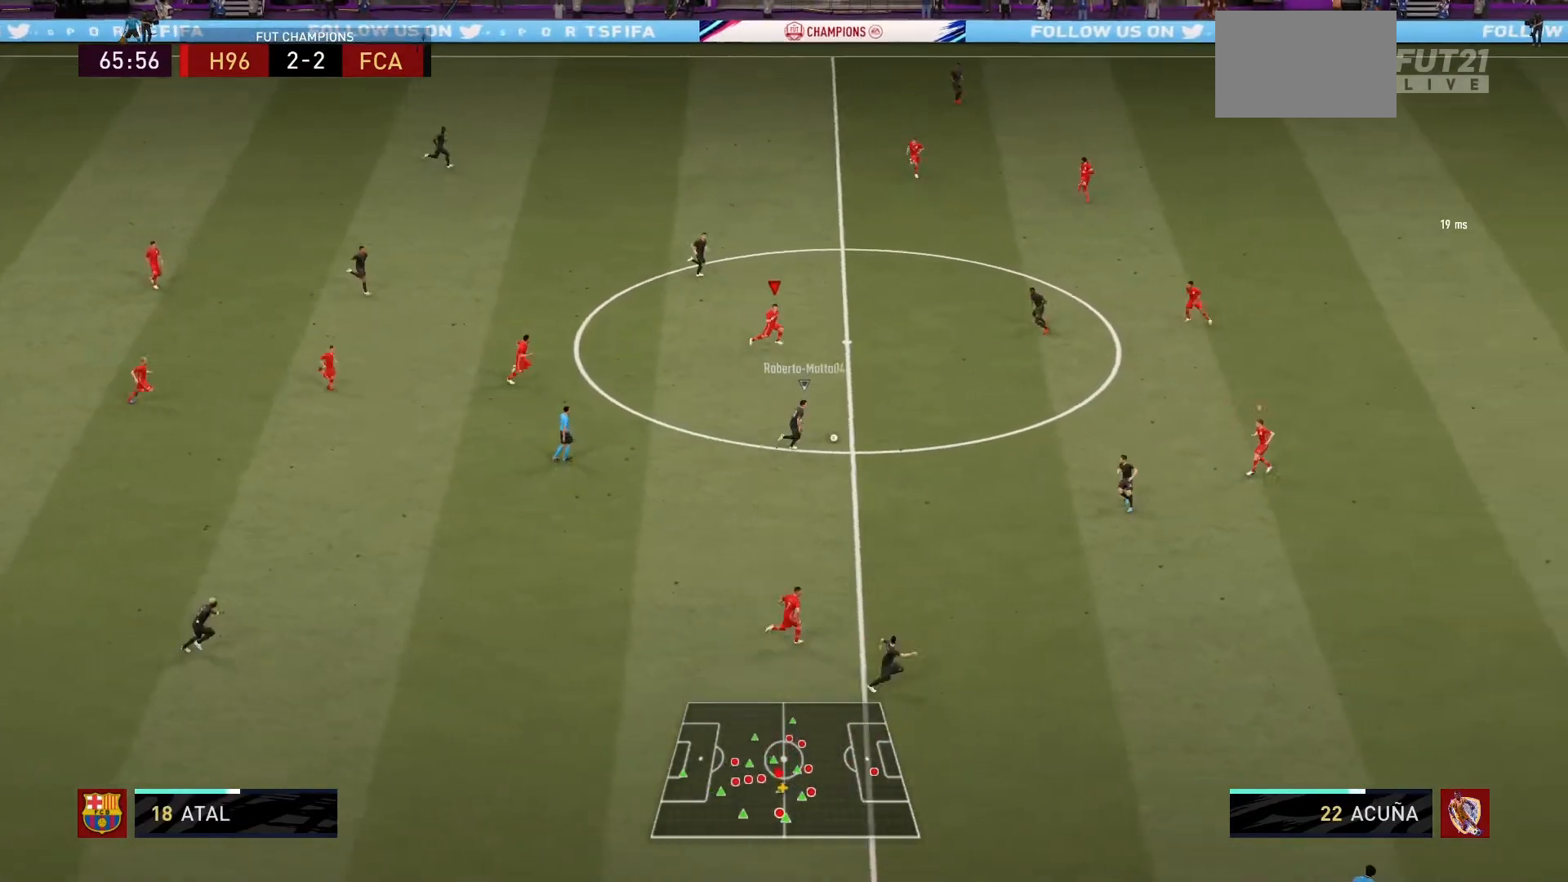
{"buttons": ["R1"], "left_stick": "right", "right_stick": "center", "events": [[233, "R1", "down"]]}
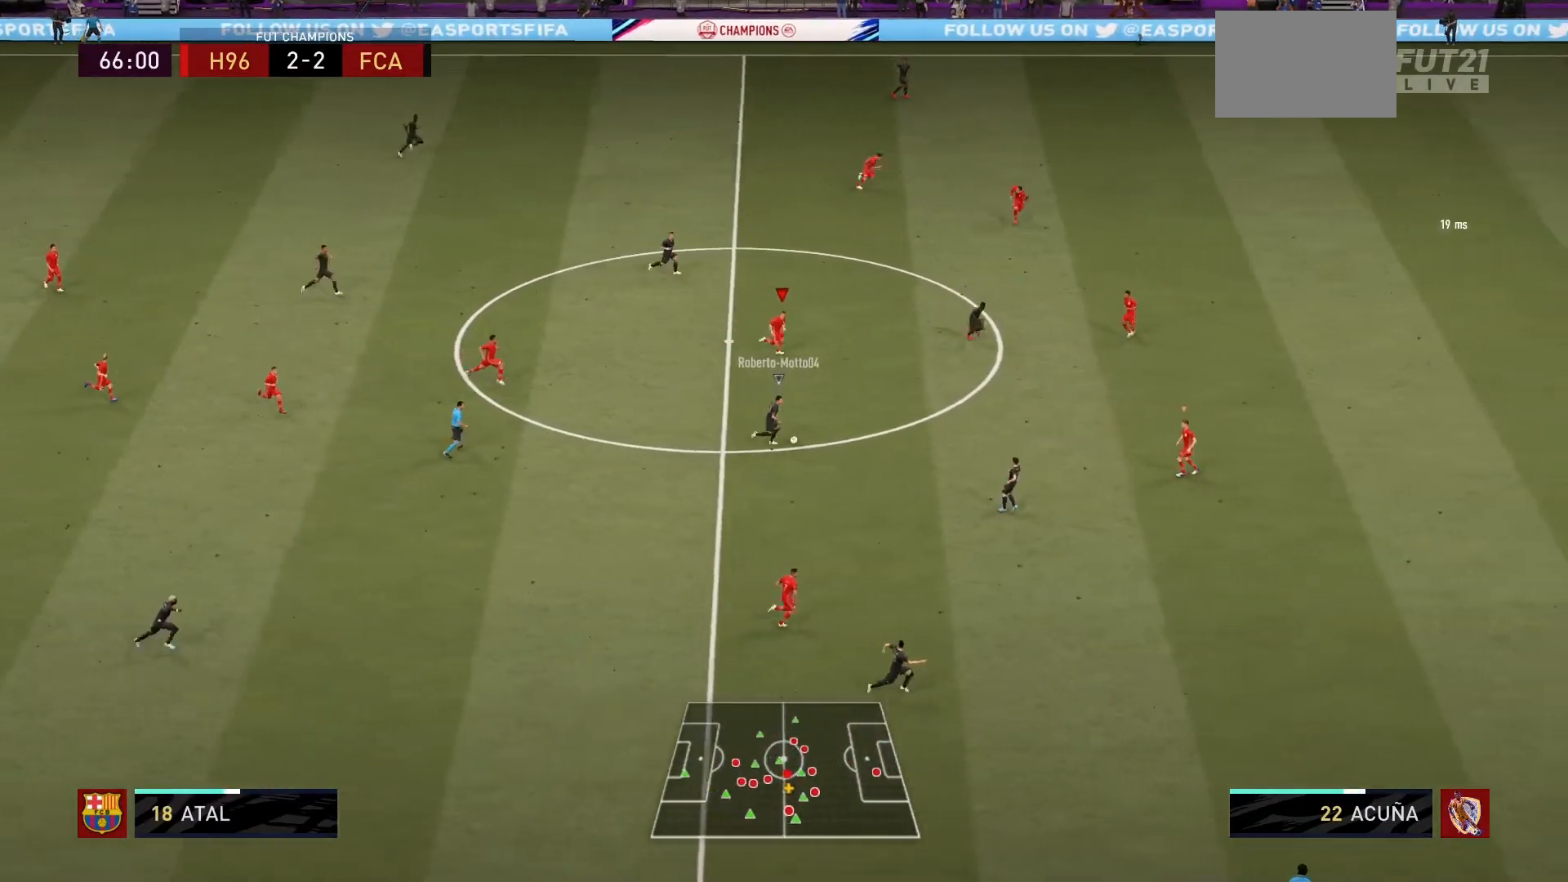
{"buttons": ["R1"], "left_stick": "right", "right_stick": "center", "events": [[100, "R1", "up"], [501, "R1", "down"]]}
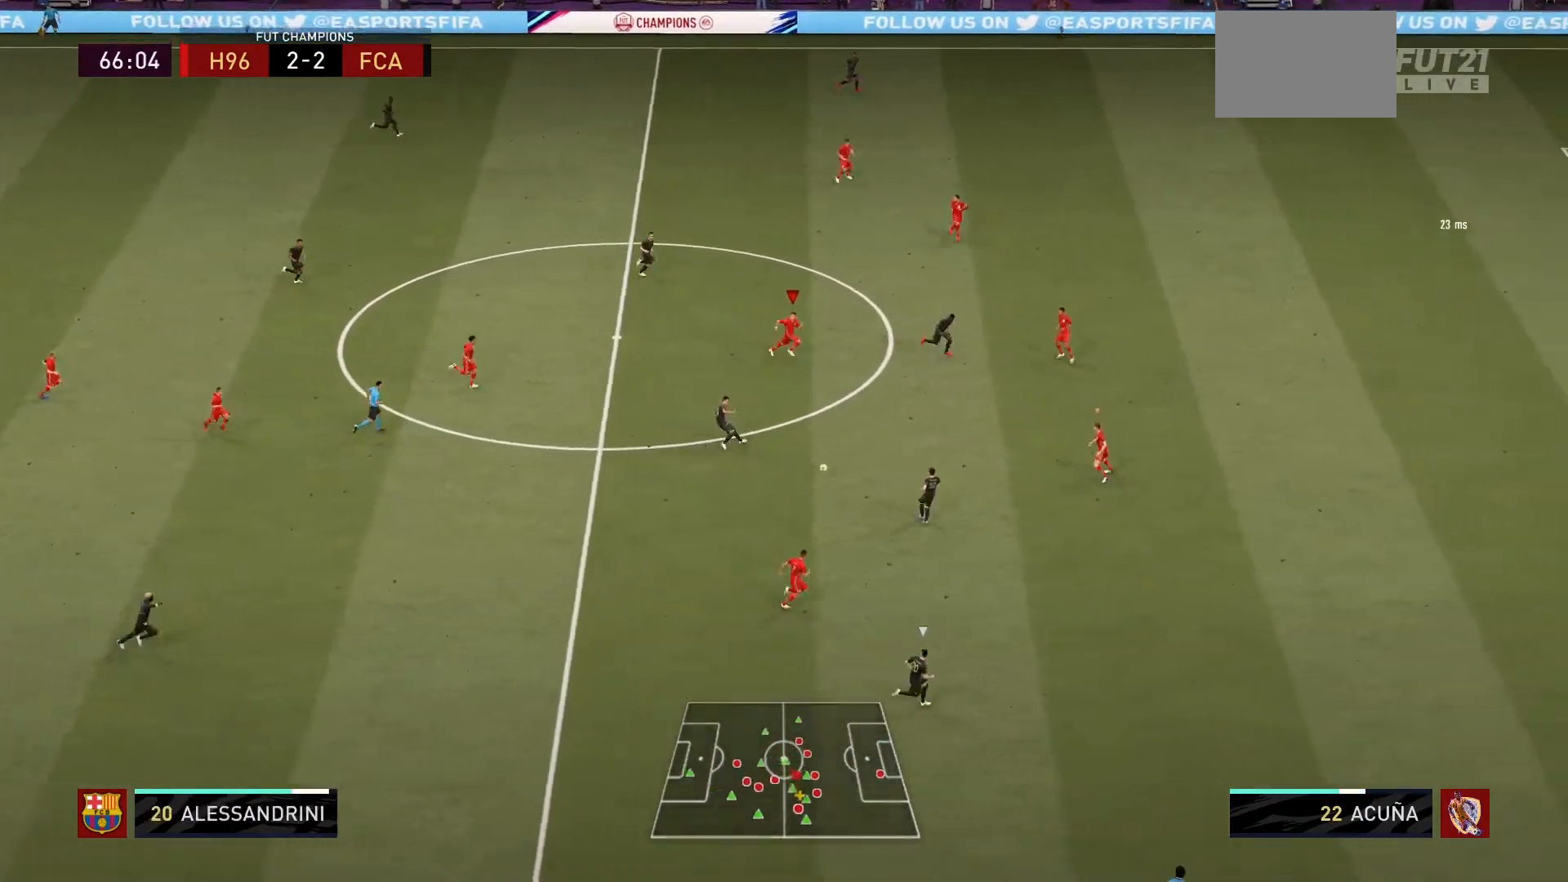
{"buttons": ["R1"], "left_stick": "right", "right_stick": "center", "events": [[300, "L1", "down"], [467, "L1", "up"]]}
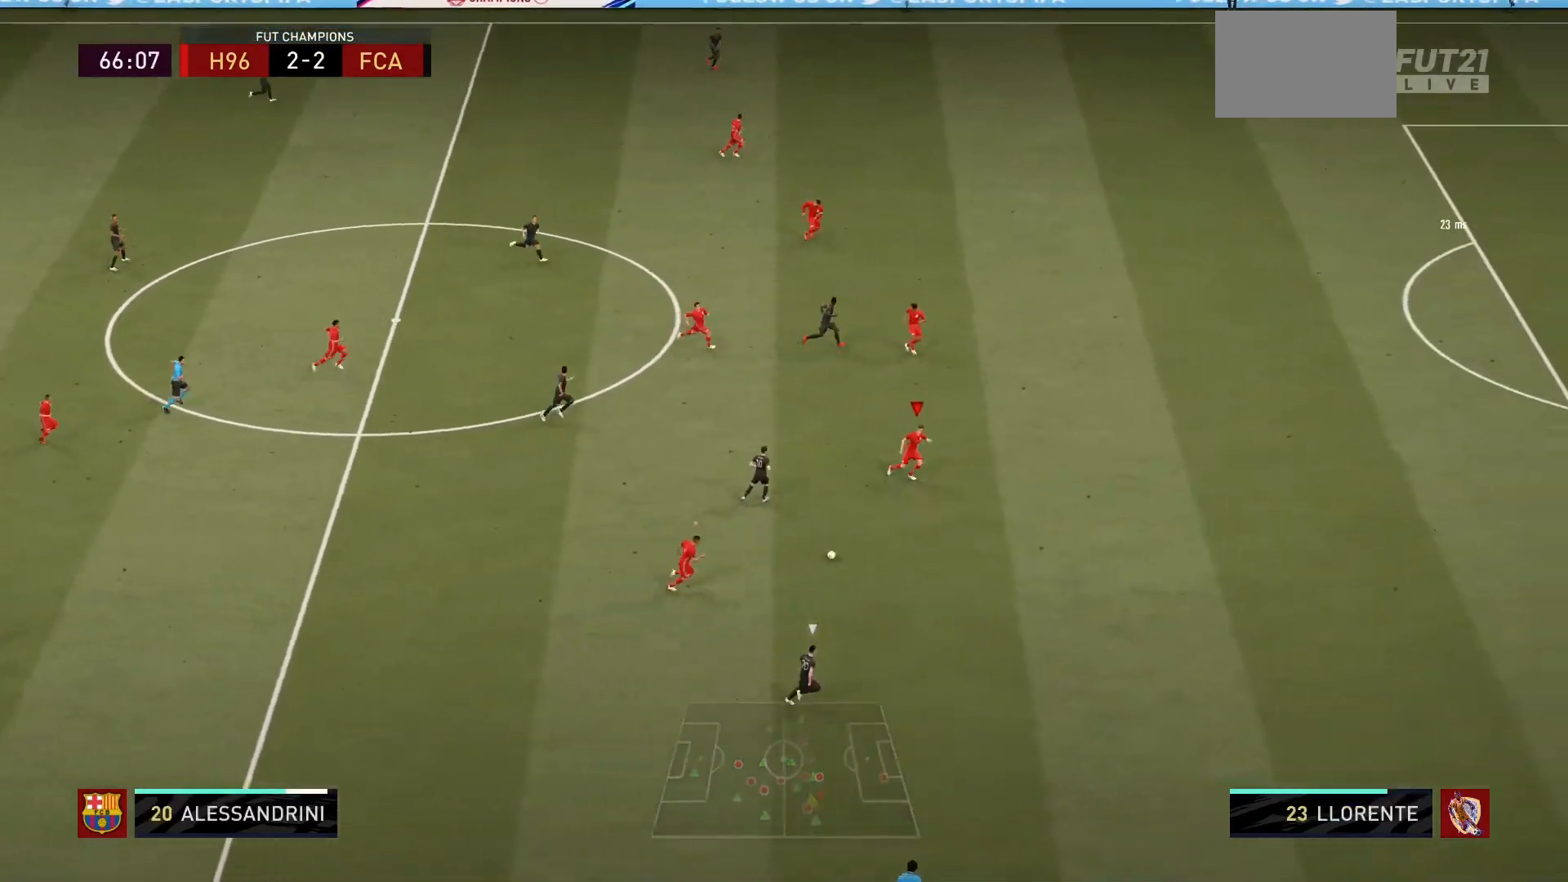
{"buttons": ["R1"], "left_stick": "right", "right_stick": "center", "events": []}
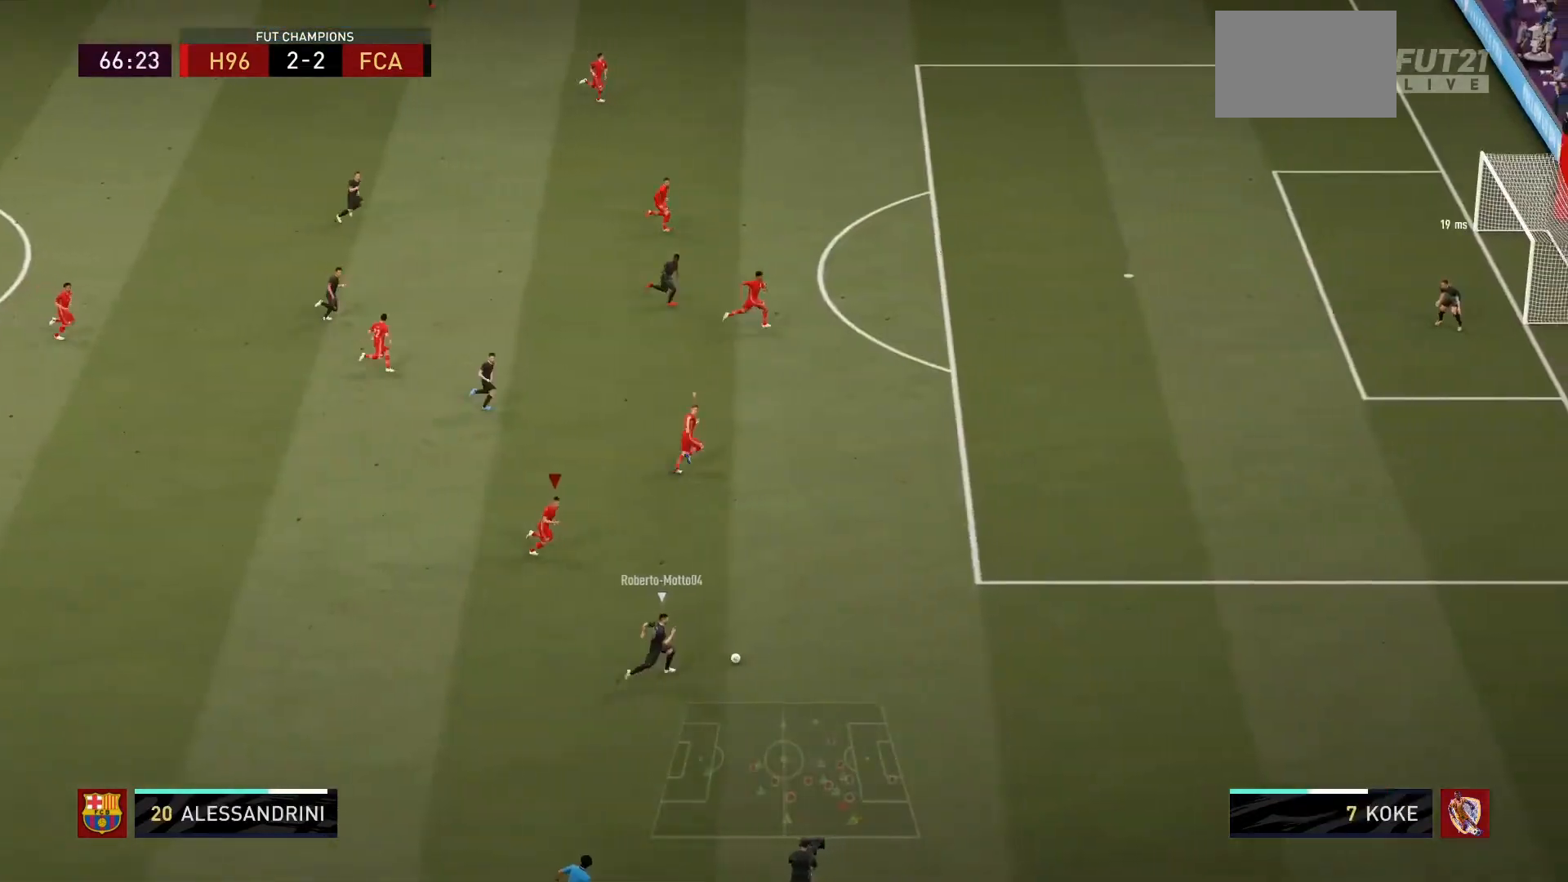
{"buttons": ["R1"], "left_stick": "right", "right_stick": "center", "events": []}
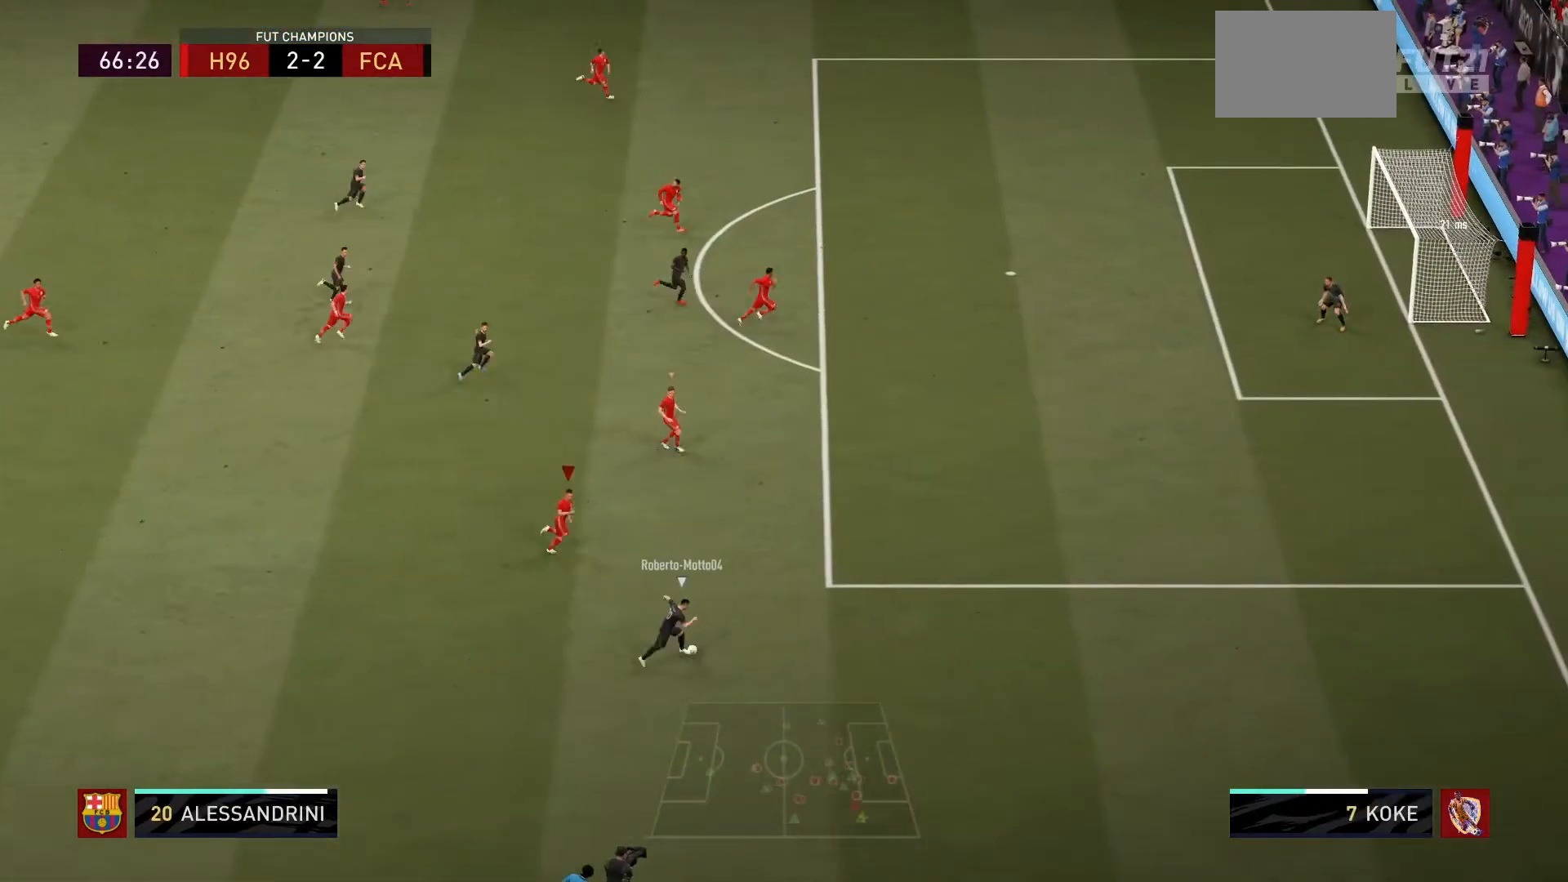
{"buttons": ["L1", "R1"], "left_stick": "right", "right_stick": "center", "events": [[501, "L1", "down"]]}
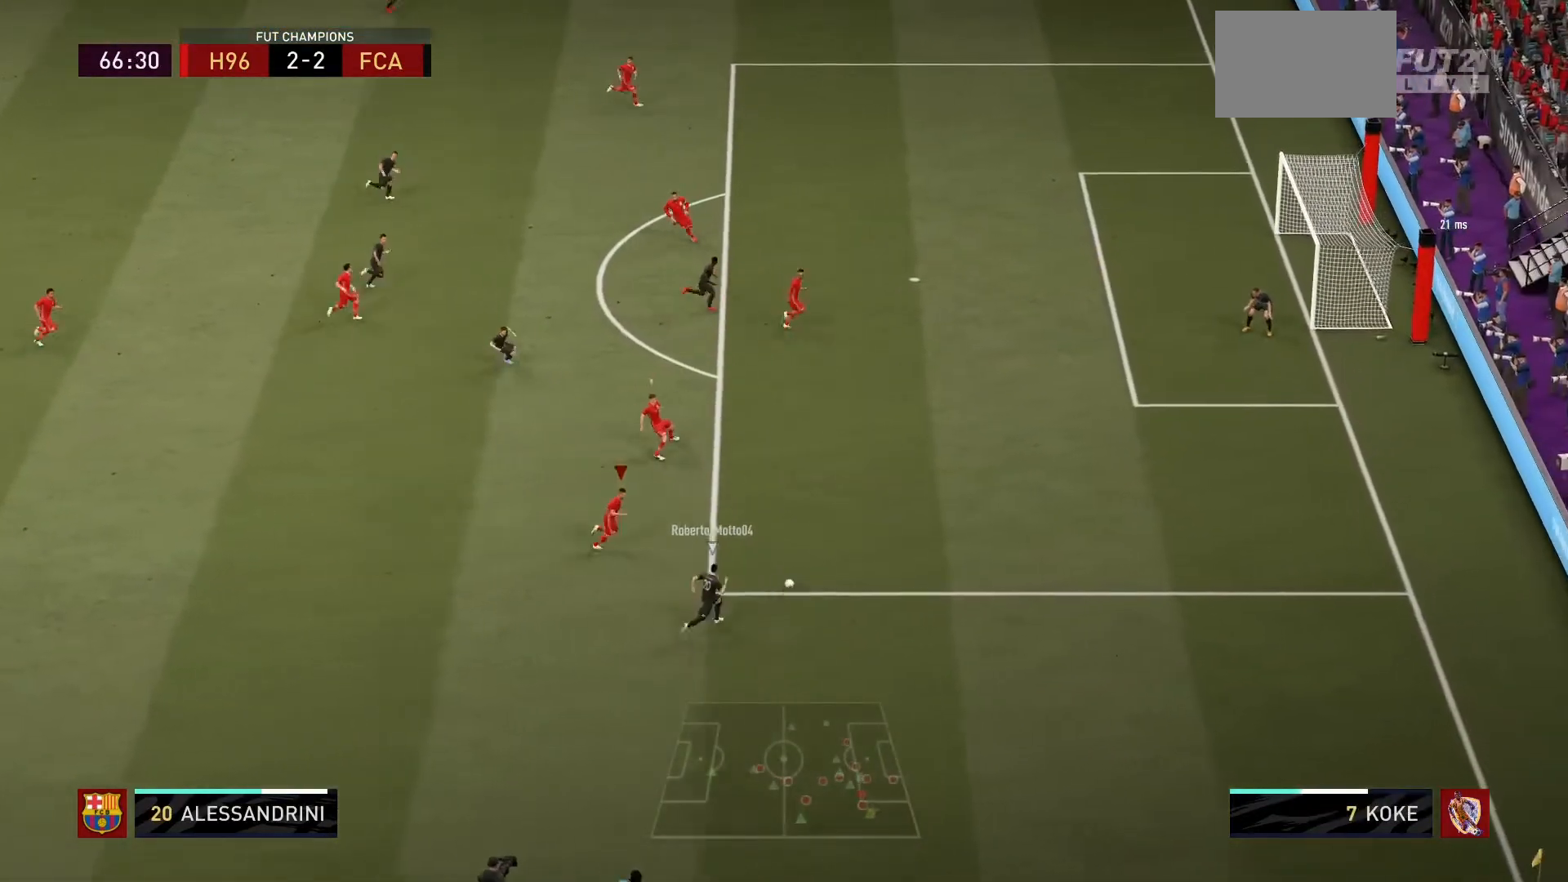
{"buttons": ["L2", "R1"], "left_stick": "up-right", "right_stick": "center", "events": [[166, "L1", "up"], [166, "left_stick", "up-right"], [333, "L2", "down"]]}
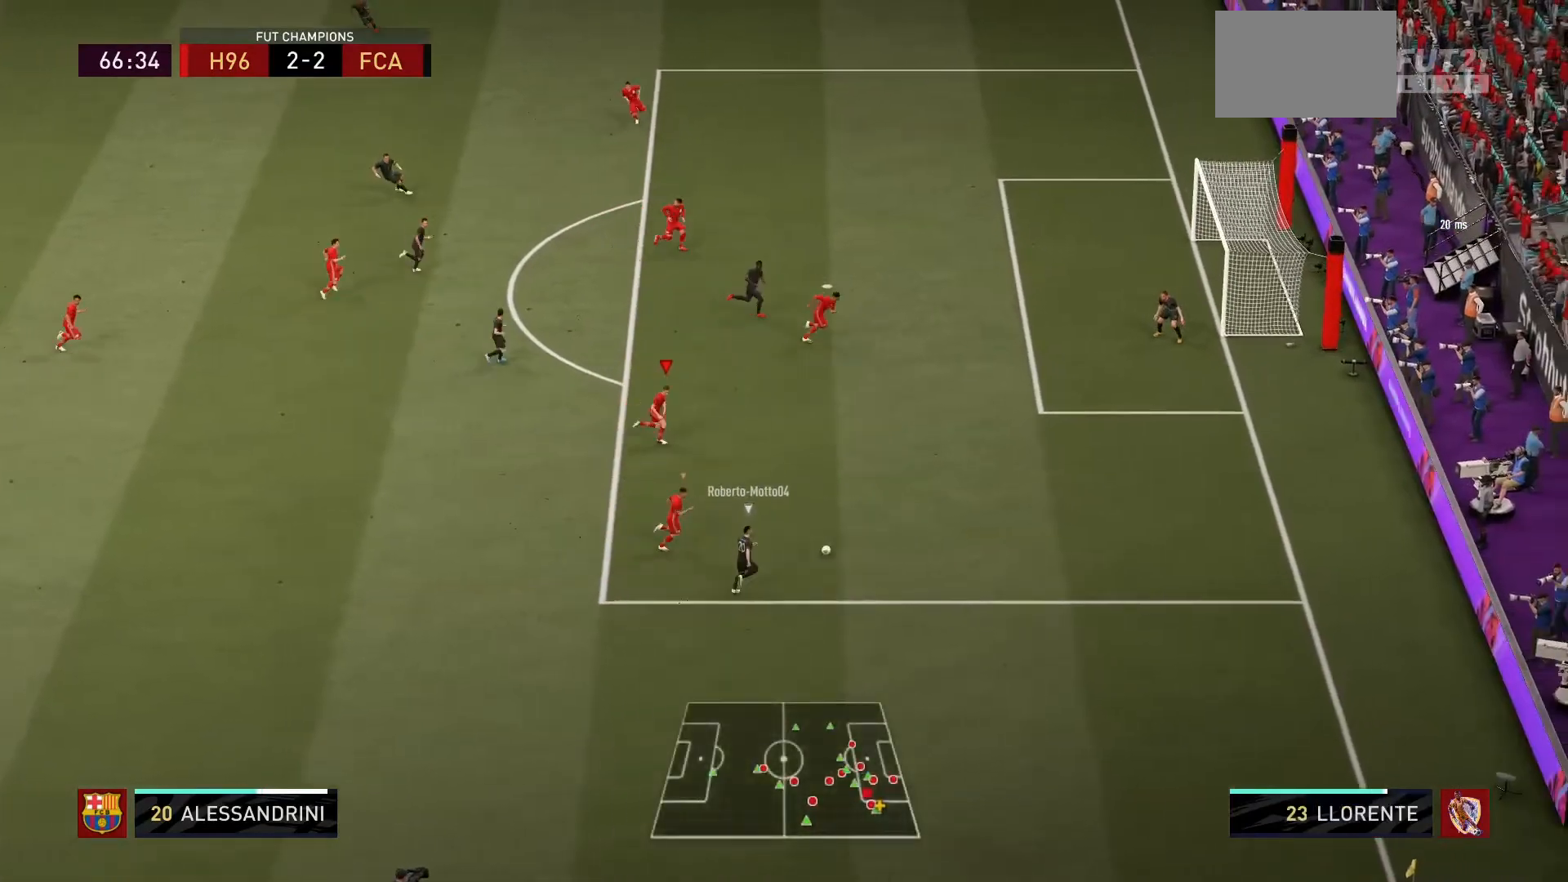
{"buttons": ["L2", "R1"], "left_stick": "right", "right_stick": "center", "events": [[234, "left_stick", "right"]]}
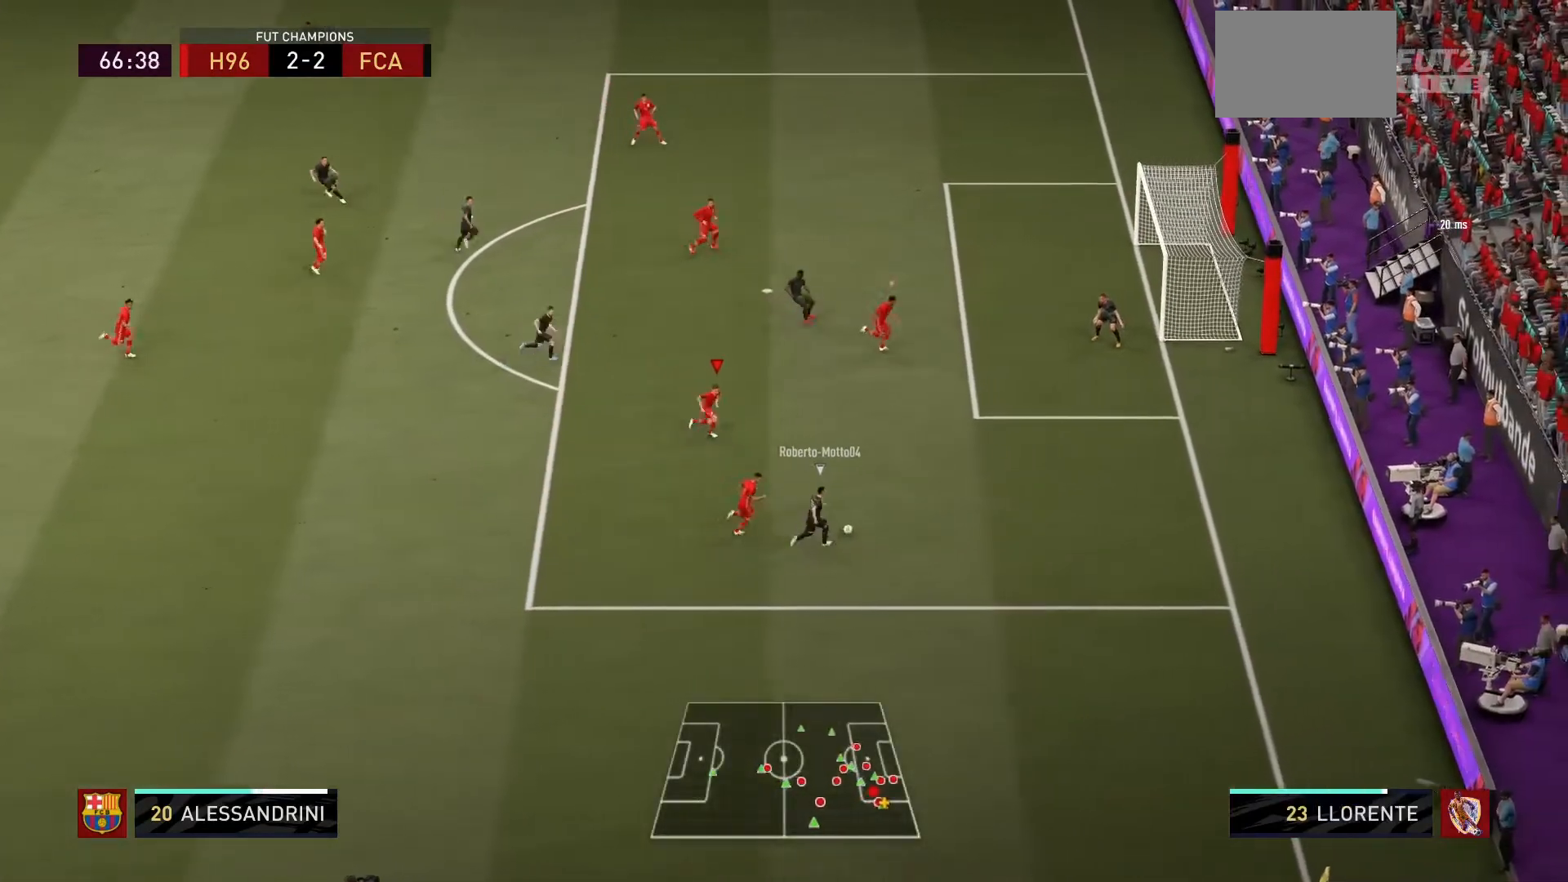
{"buttons": ["L2", "R1"], "left_stick": "right", "right_stick": "center", "events": []}
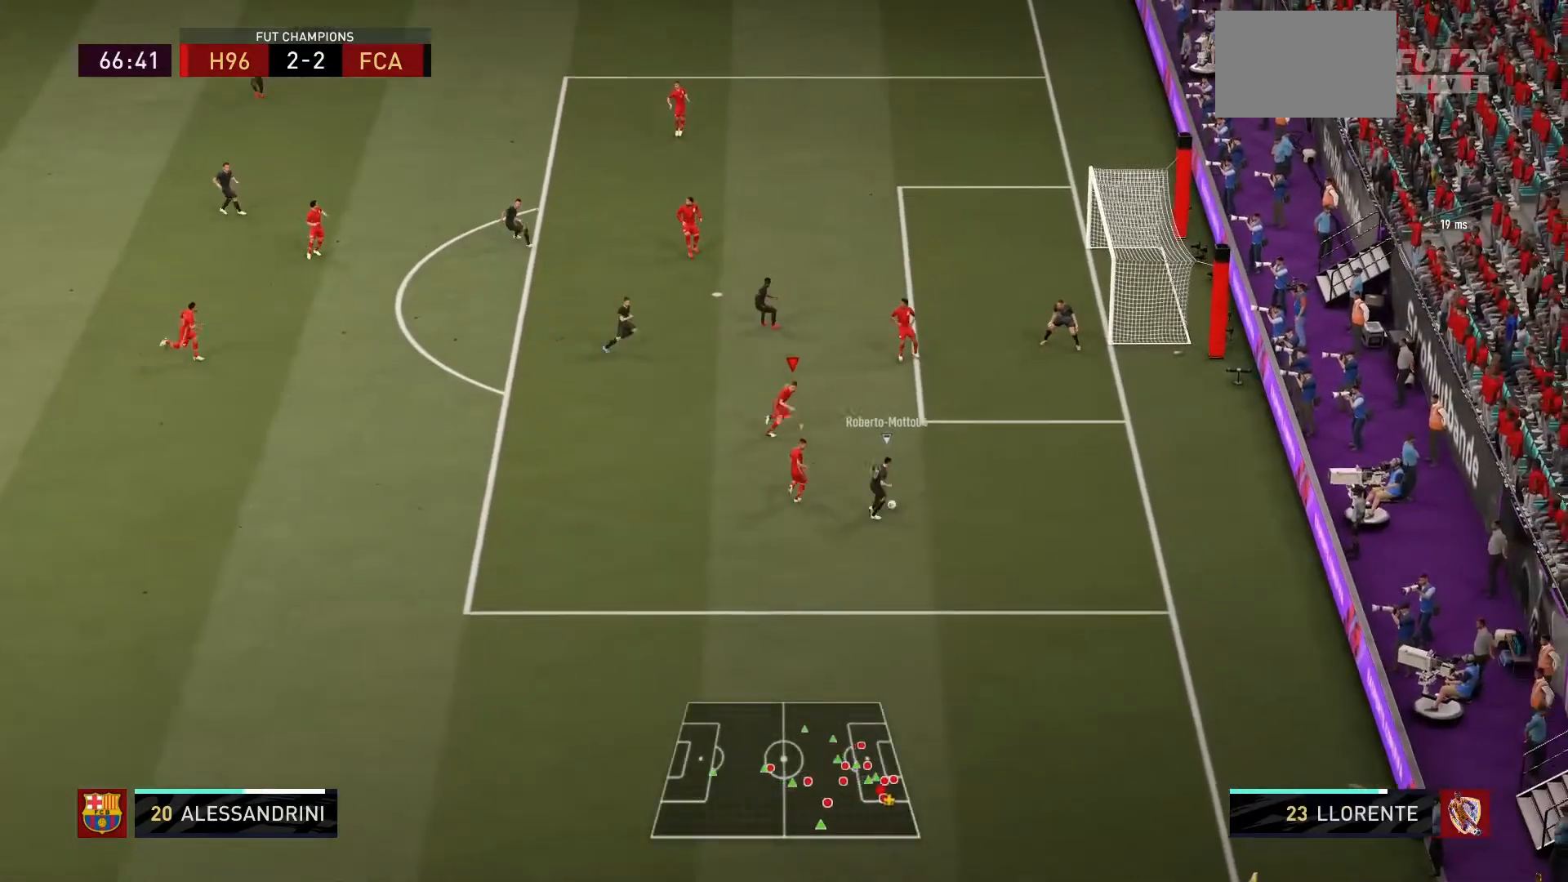
{"buttons": ["L2", "R1"], "left_stick": "down", "right_stick": "center"}
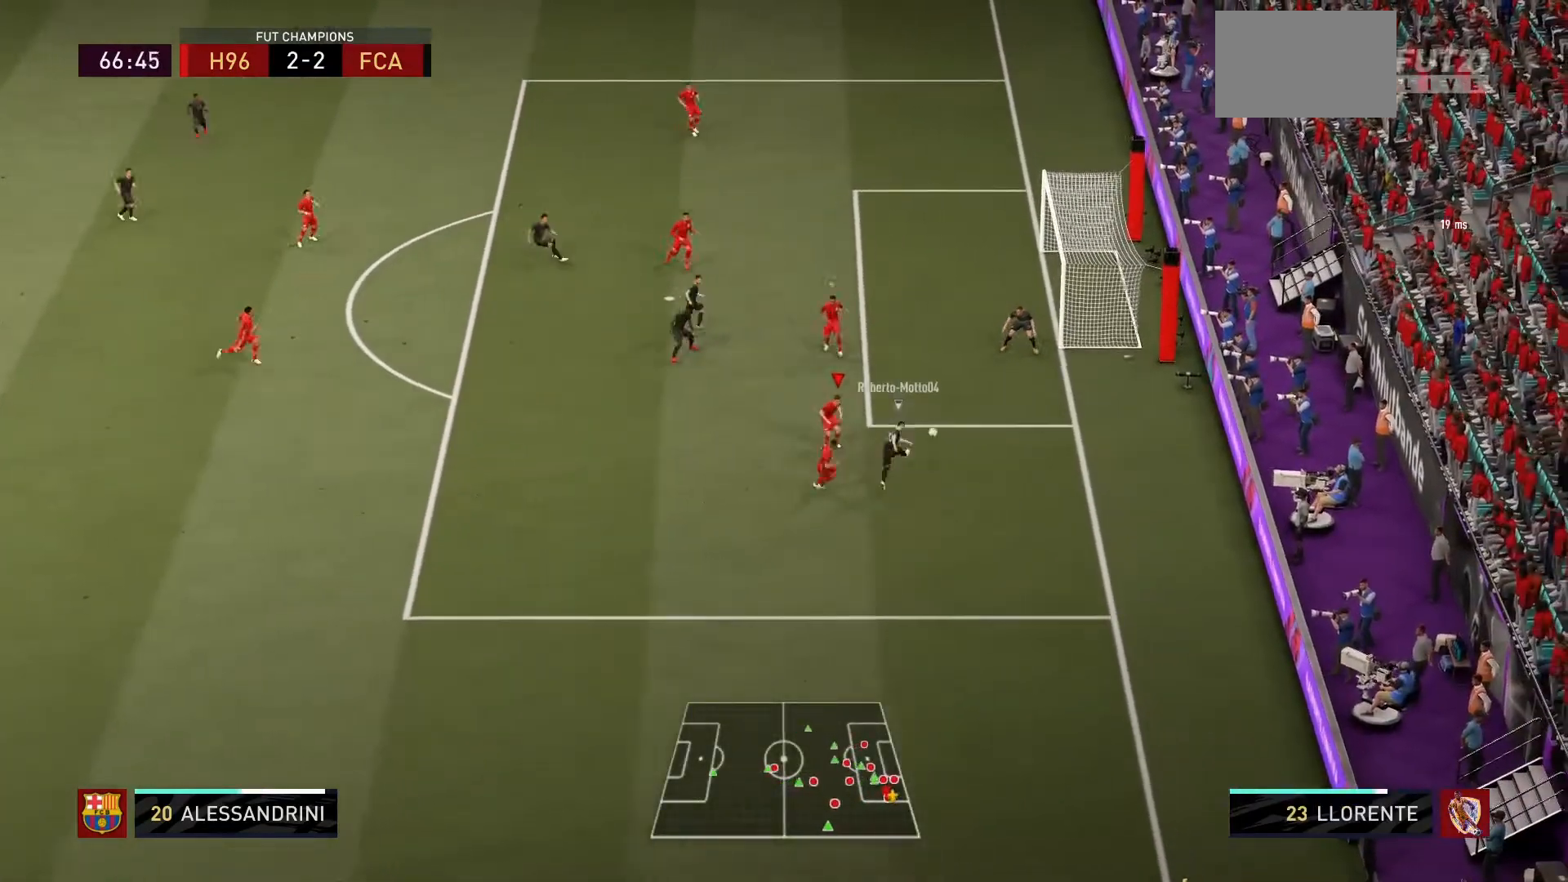
{"buttons": ["L2", "R1"], "left_stick": "left", "right_stick": "center", "events": [[367, "left_stick", "down-left"], [500, "left_stick", "left"]]}
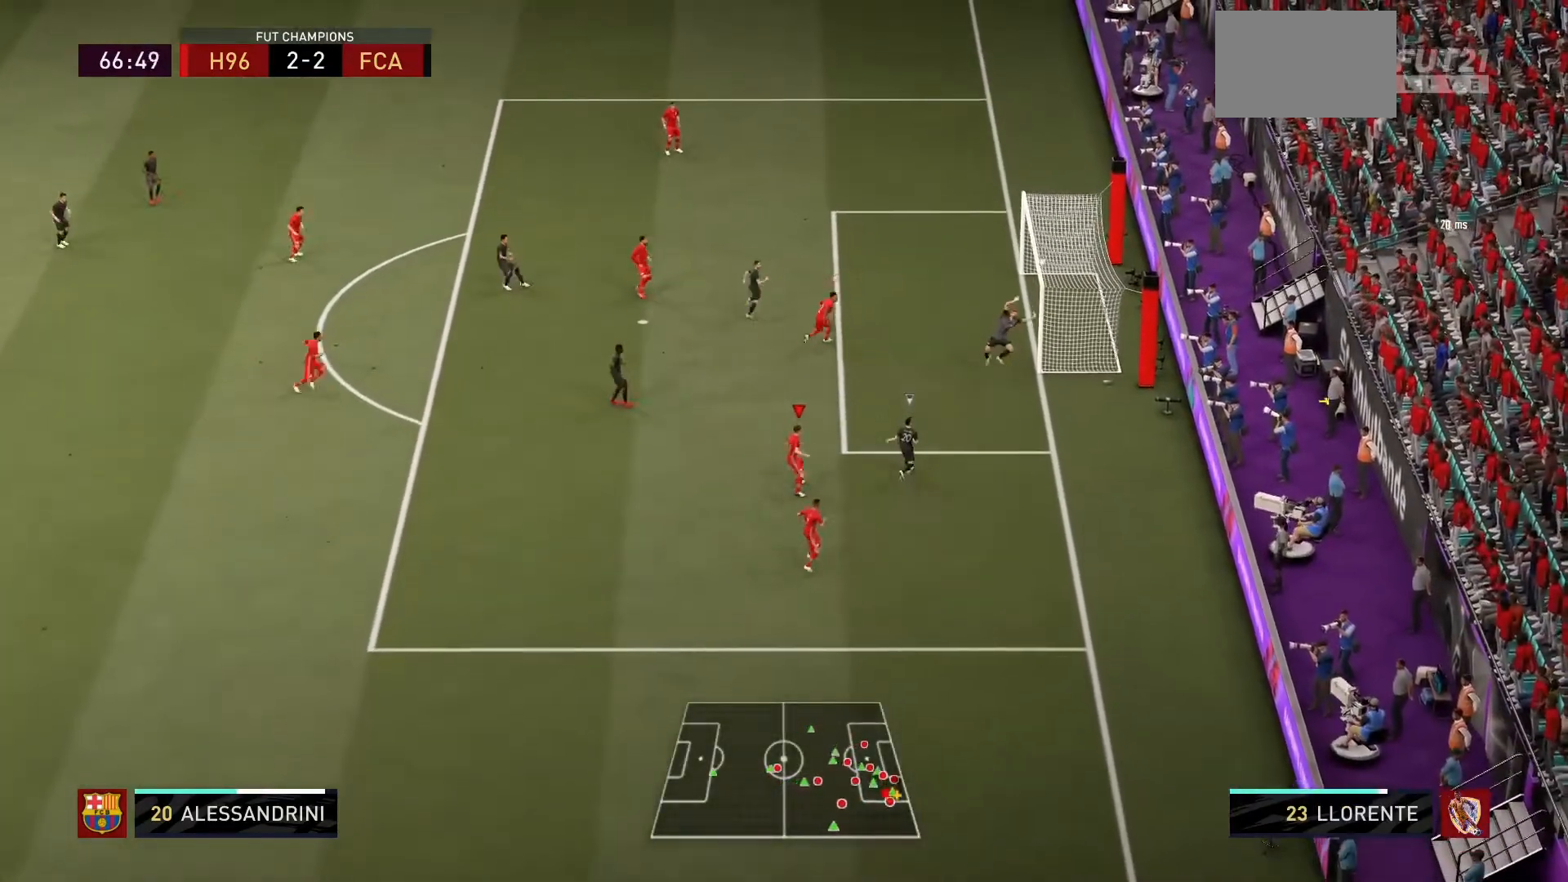
{"buttons": [], "left_stick": "center", "right_stick": "center", "events": [[134, "L2", "up"], [434, "left_stick", "center"], [501, "R1", "up"]]}
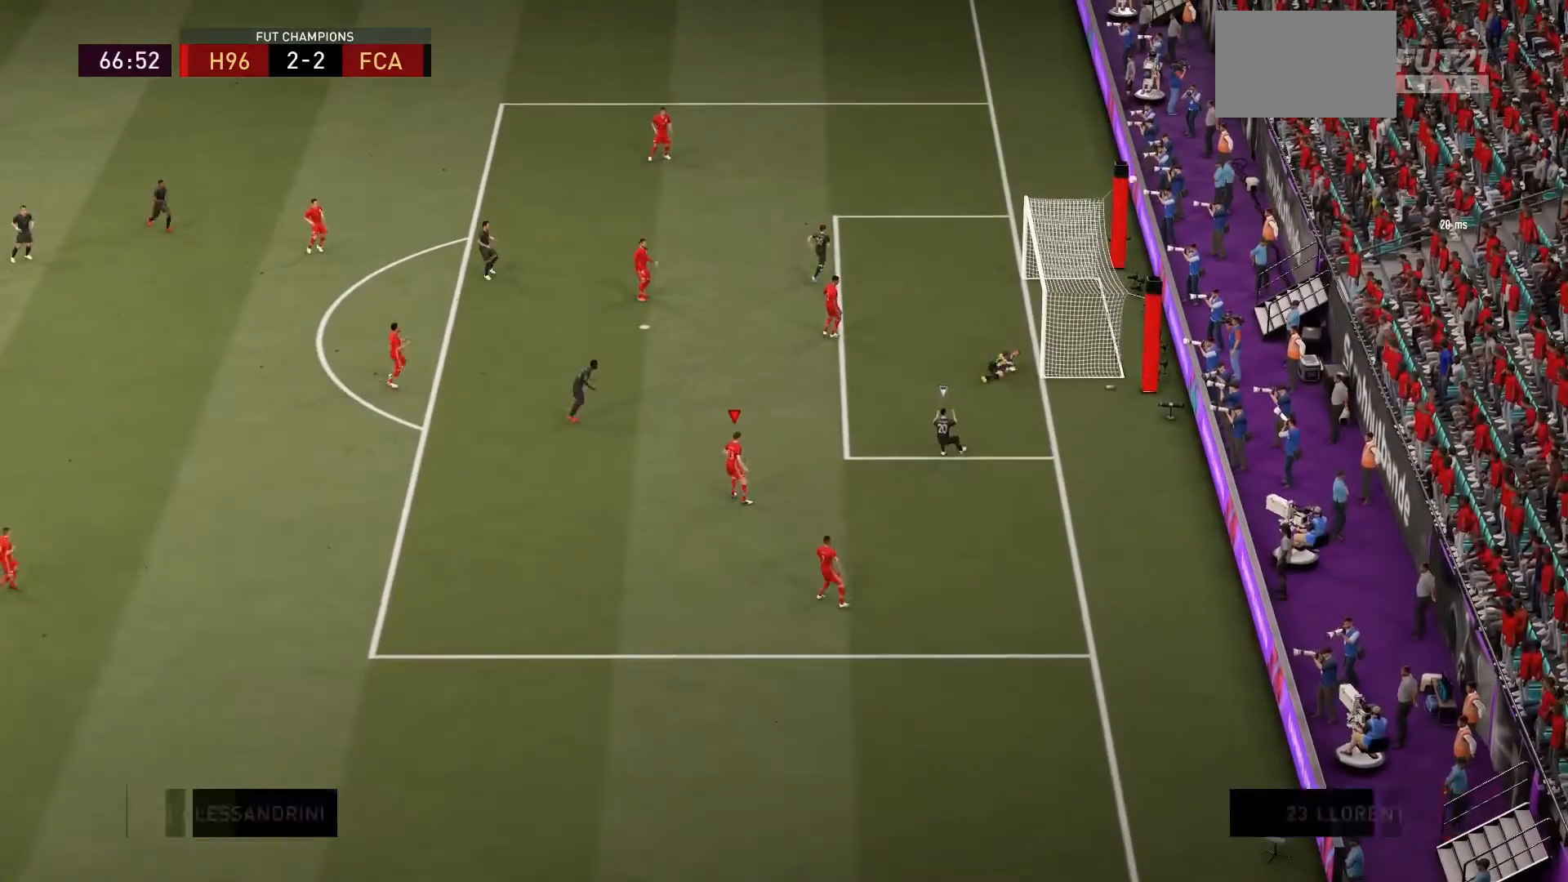
{"buttons": [], "left_stick": "center", "right_stick": "center", "events": []}
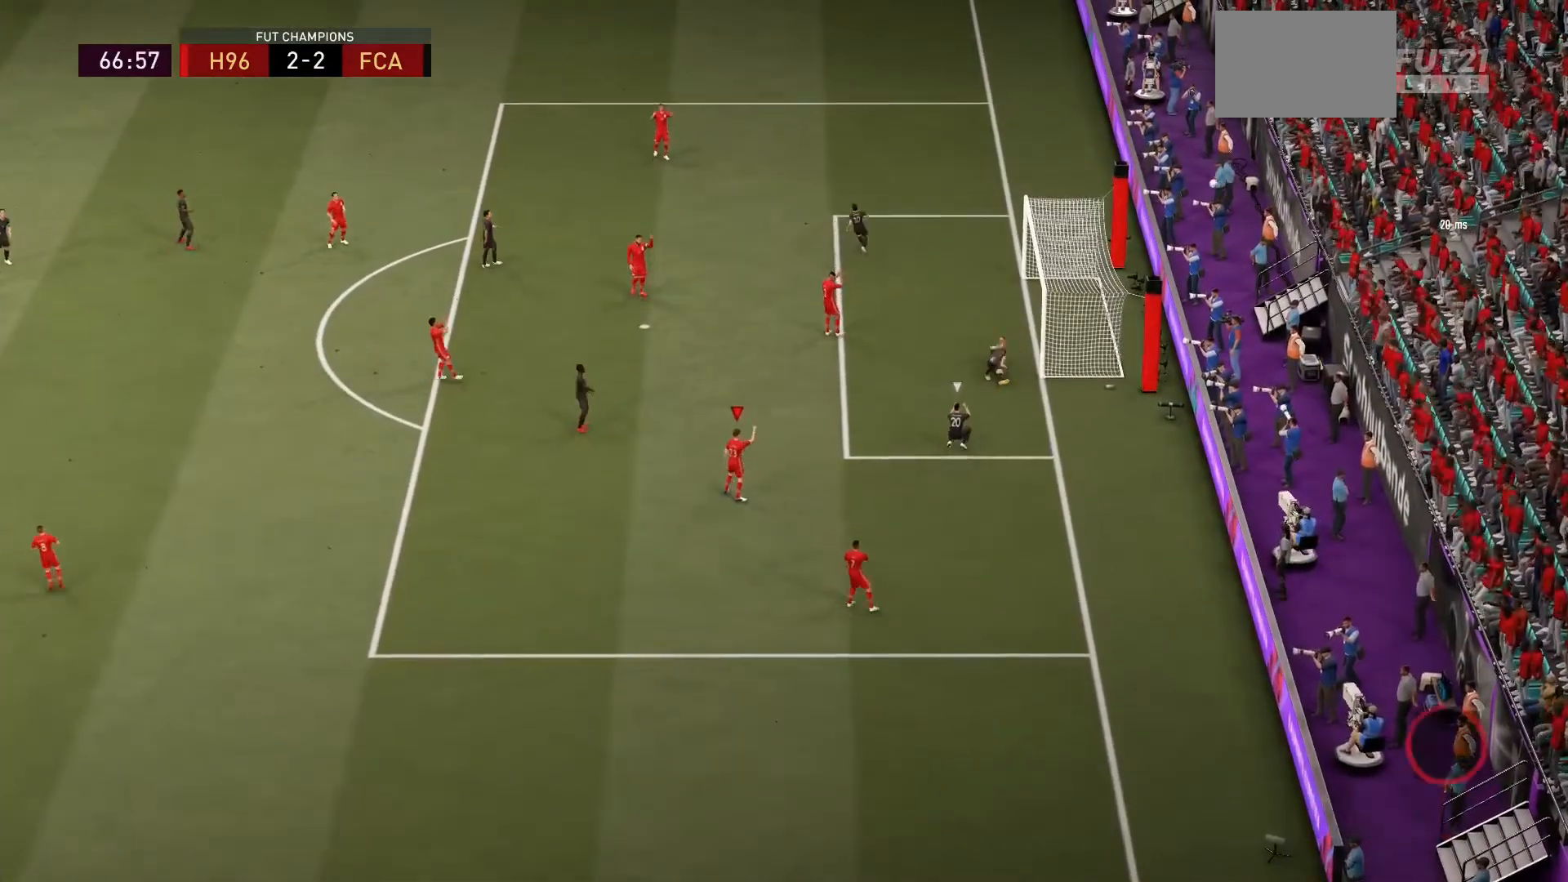
{"buttons": [], "left_stick": "center", "right_stick": "center", "events": []}
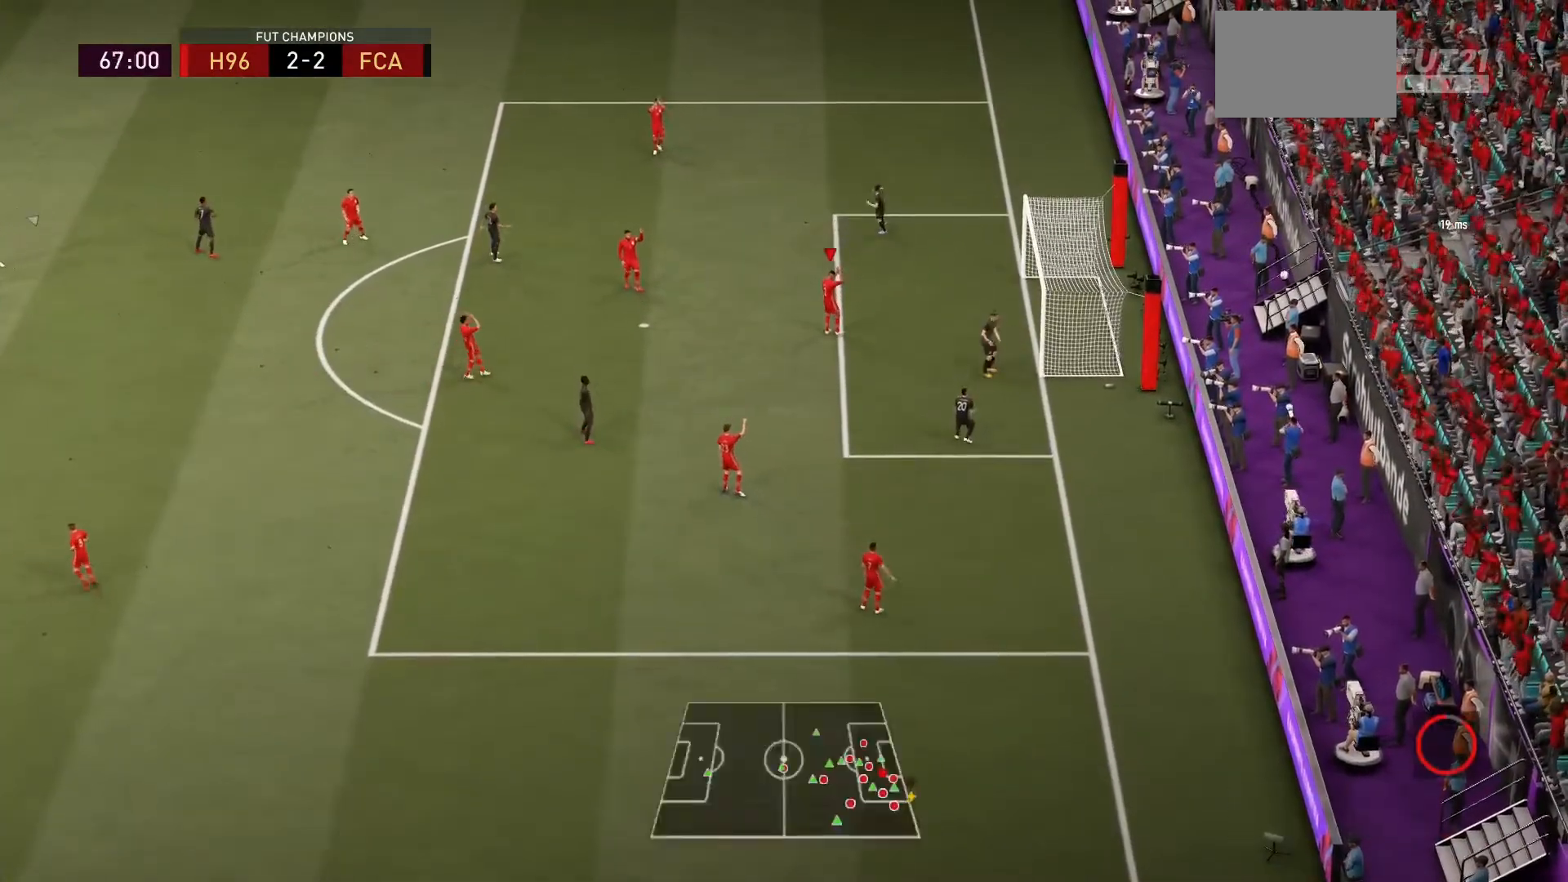
{"buttons": [], "left_stick": "center", "right_stick": "center", "events": []}
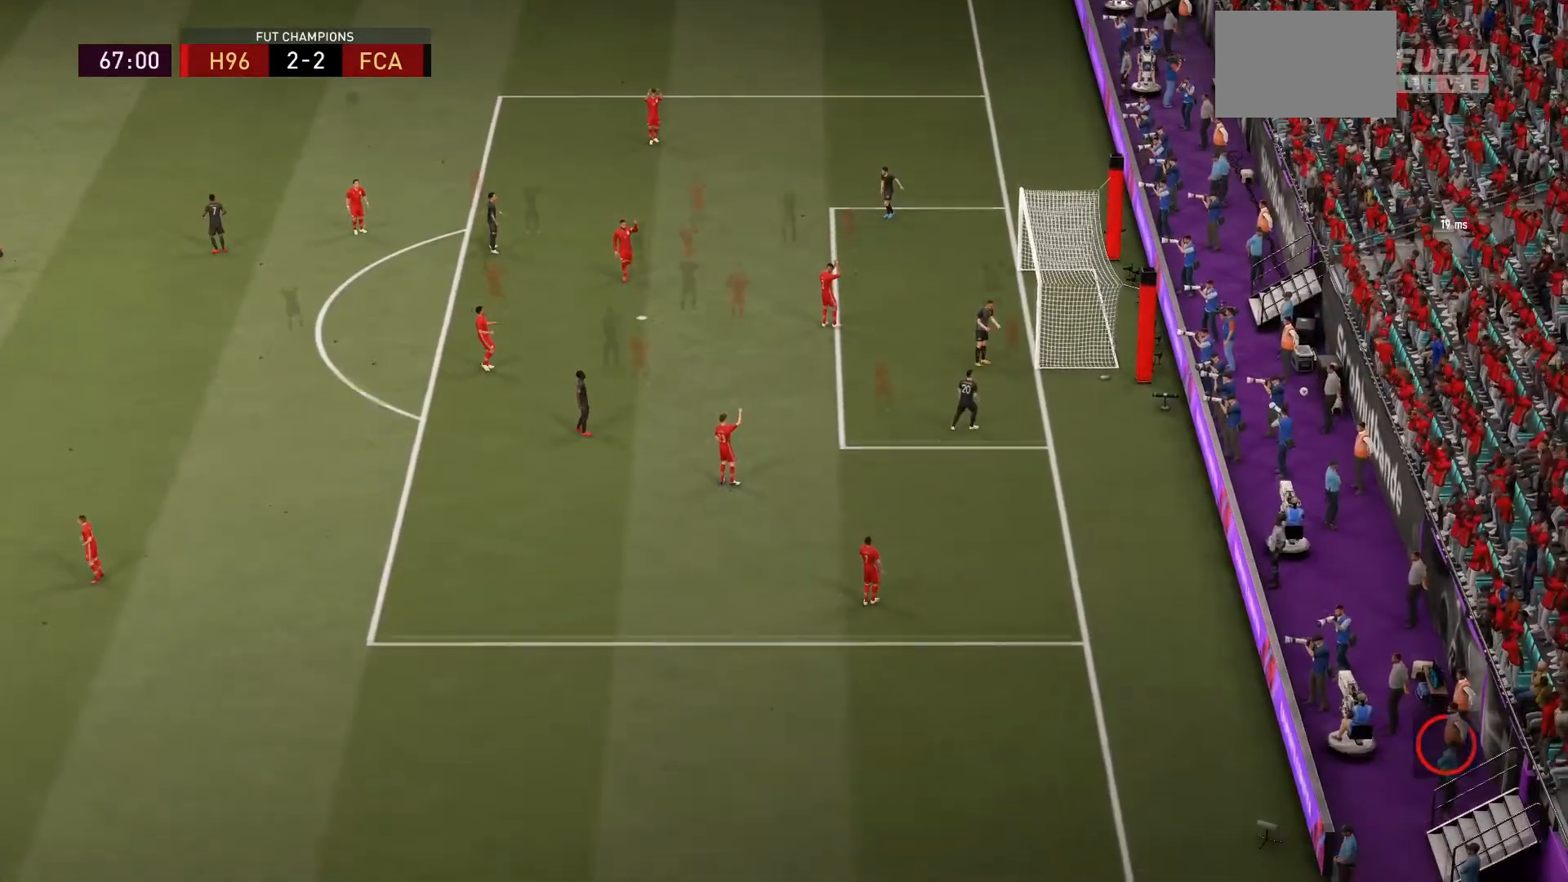
{"buttons": [], "left_stick": "center", "right_stick": "center", "events": []}